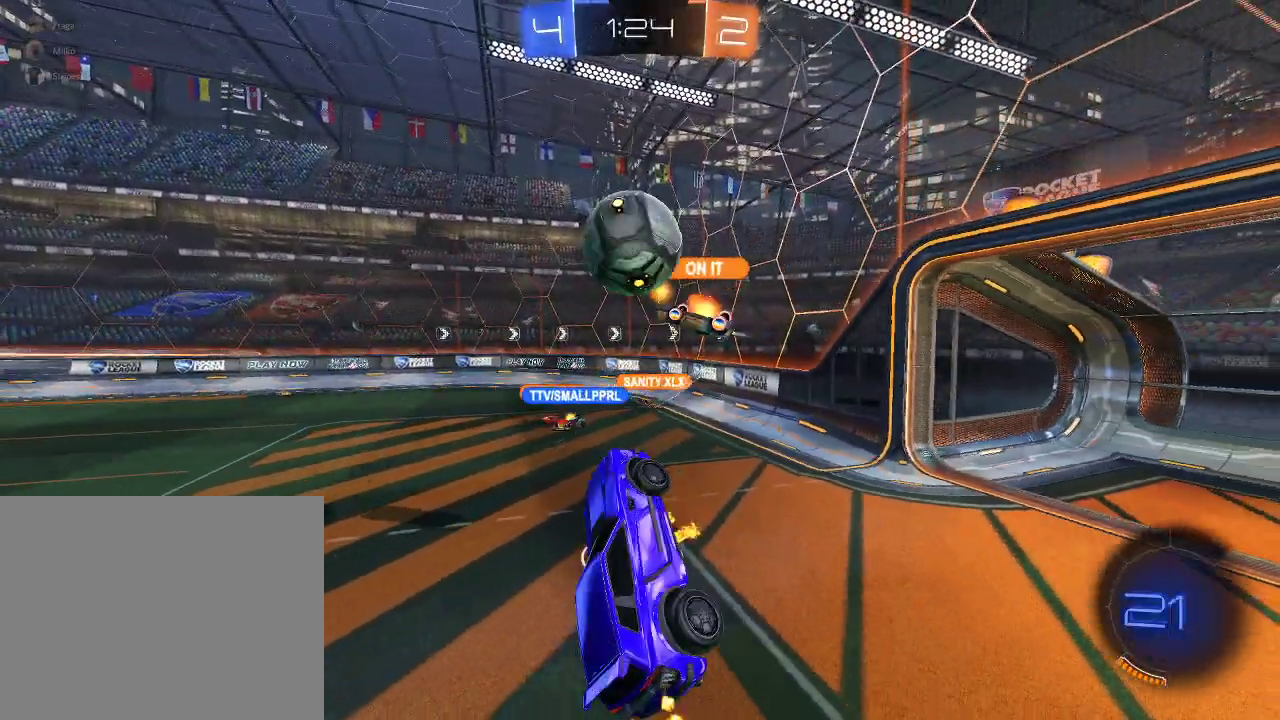
Gameplay with a controller (Xbox layout); each line is a JSON object with the inputs held at the frame after it. "events" lists button and stick changes between this image and that frame as [ms after this image, input, new state], when the widget could be followed in between.
{"buttons": ["L1", "R2"], "left_stick": "up-right", "right_stick": "center", "events": [[67, "A", "down"], [133, "left_stick", "down"], [233, "A", "up"], [317, "L1", "down"], [350, "left_stick", "right"], [400, "Y", "down"], [467, "left_stick", "up-right"], [483, "Y", "up"]]}
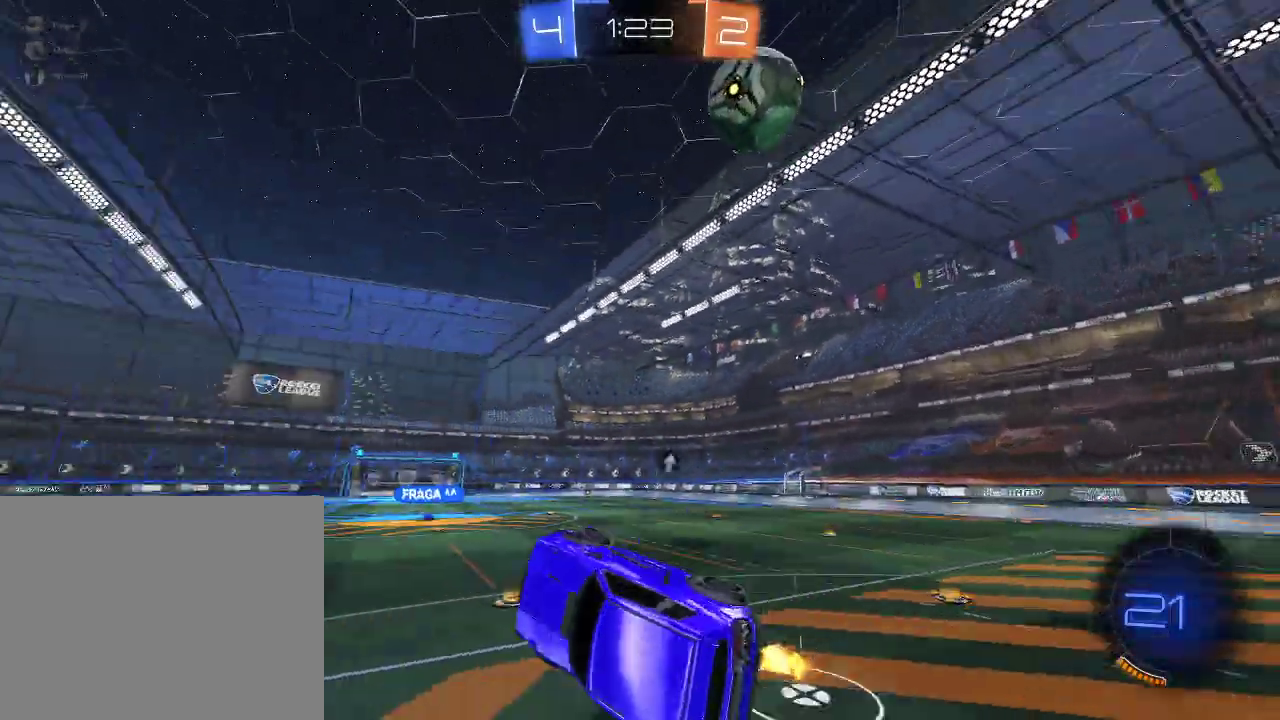
{"buttons": ["R1", "R2"], "left_stick": "center", "right_stick": "center", "events": [[33, "left_stick", "up"], [150, "L1", "up"], [200, "left_stick", "center"], [367, "R1", "down"]]}
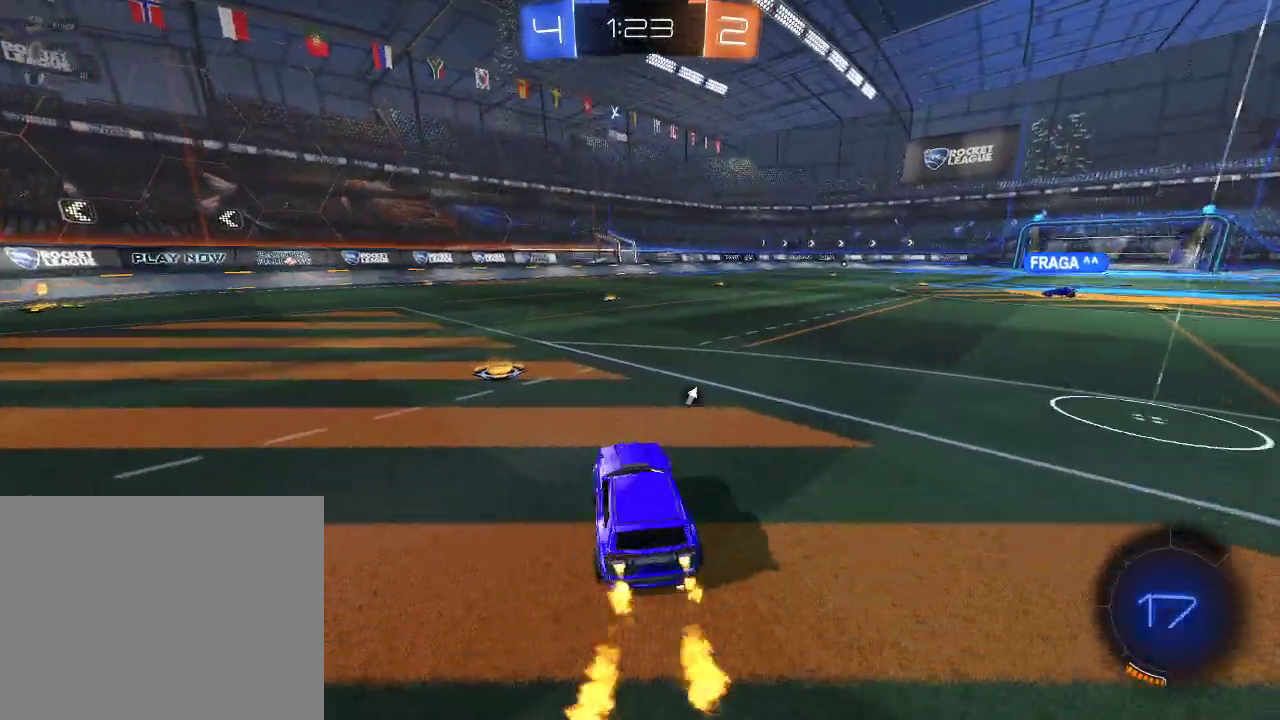
{"buttons": ["A", "R1", "R2"], "left_stick": "up", "right_stick": "center", "events": [[350, "A", "down"], [383, "left_stick", "up"], [433, "A", "up"], [483, "A", "down"]]}
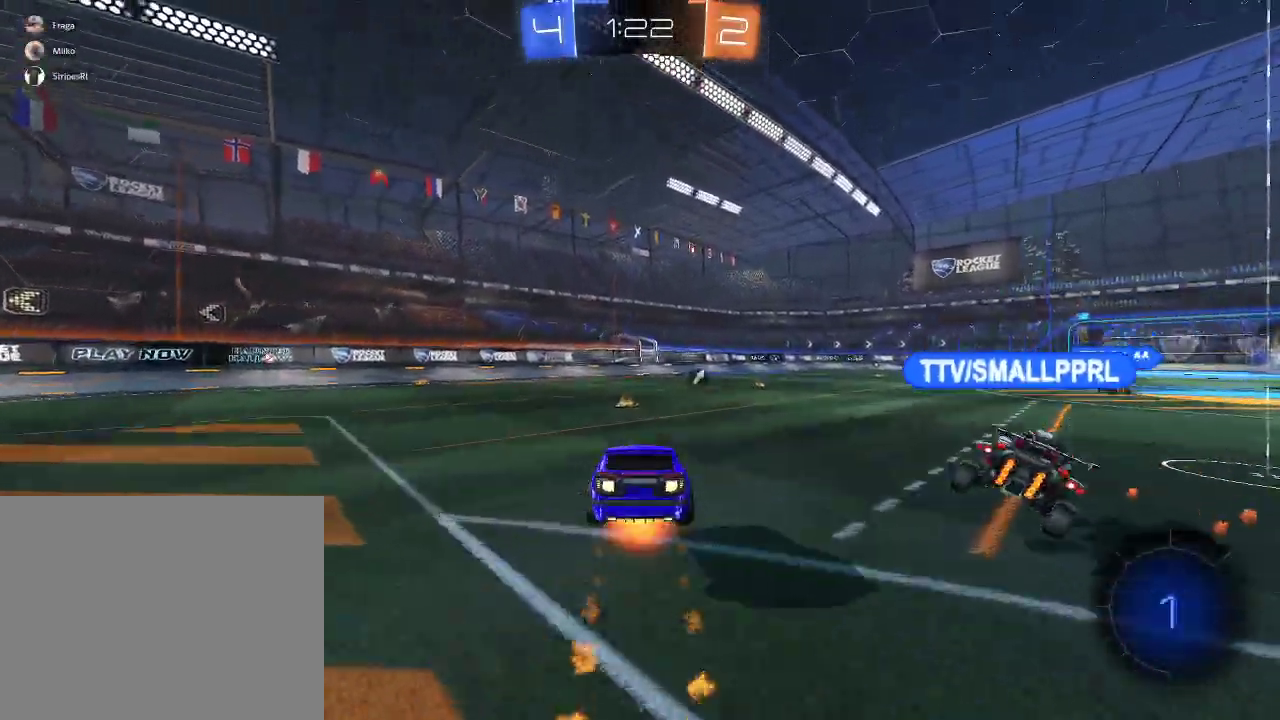
{"buttons": ["R2"], "left_stick": "center", "right_stick": "center", "events": [[117, "A", "up"], [133, "R1", "up"], [183, "left_stick", "center"]]}
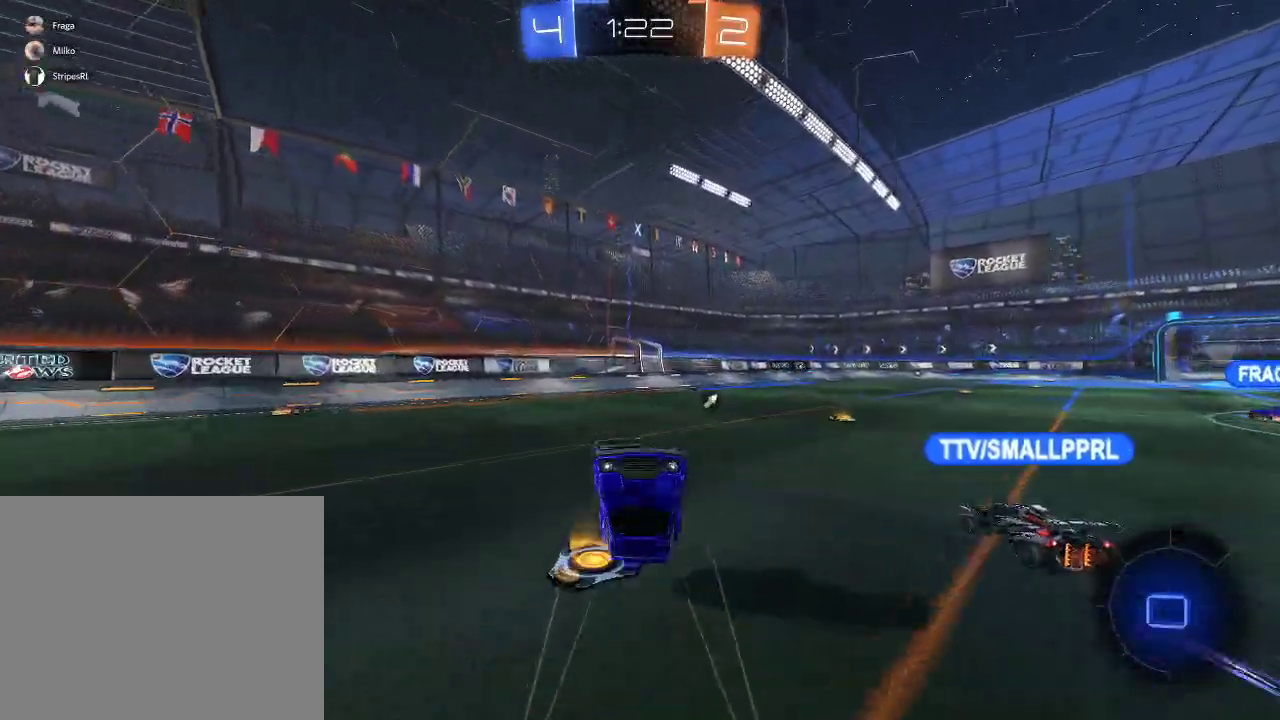
{"buttons": ["R2"], "left_stick": "right", "right_stick": "center", "events": [[150, "left_stick", "right"], [233, "Y", "down"], [333, "Y", "up"], [350, "left_stick", "center"], [467, "left_stick", "right"]]}
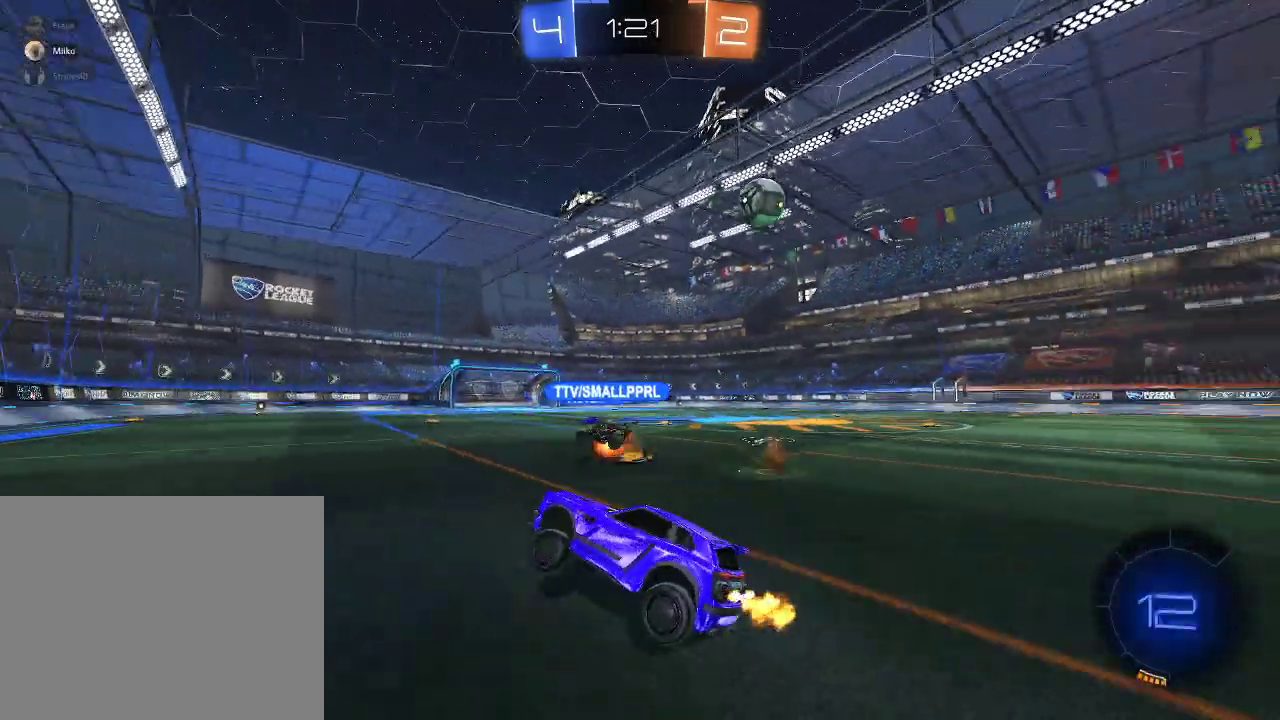
{"buttons": ["R2"], "left_stick": "left", "right_stick": "center", "events": [[450, "left_stick", "center"], [500, "left_stick", "left"]]}
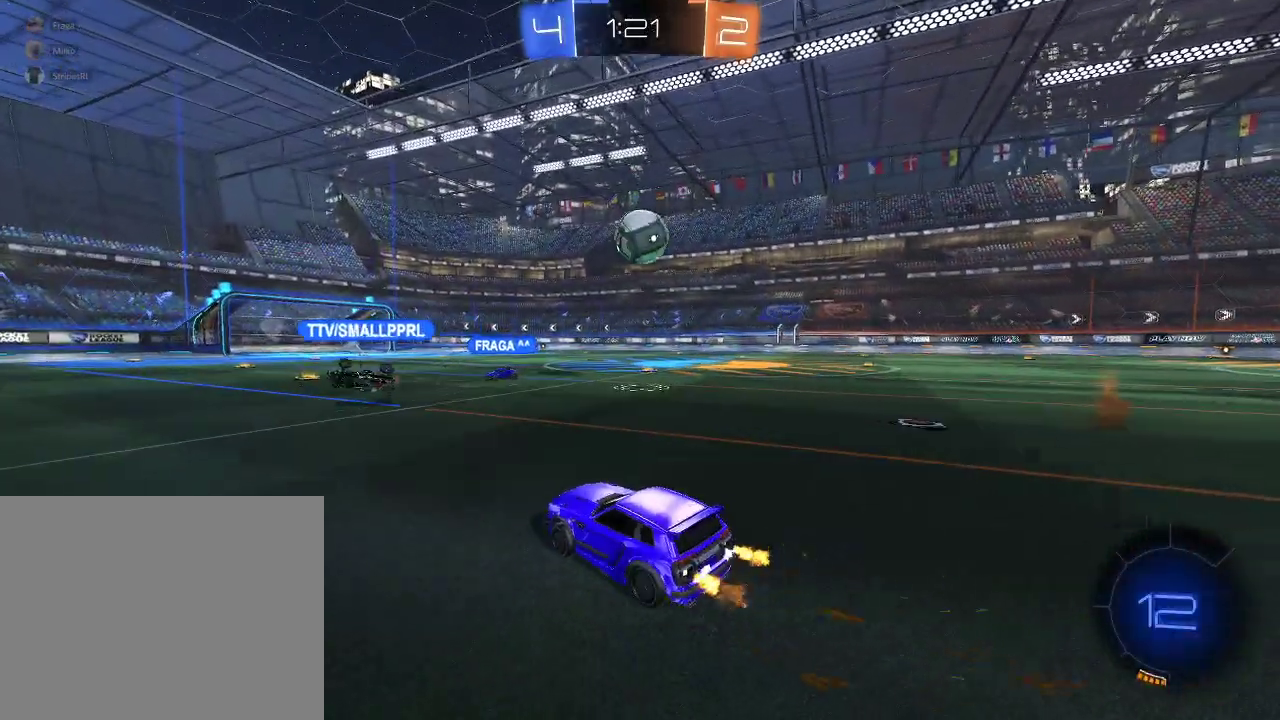
{"buttons": ["R2"], "left_stick": "right", "right_stick": "center", "events": [[233, "left_stick", "center"], [383, "left_stick", "right"]]}
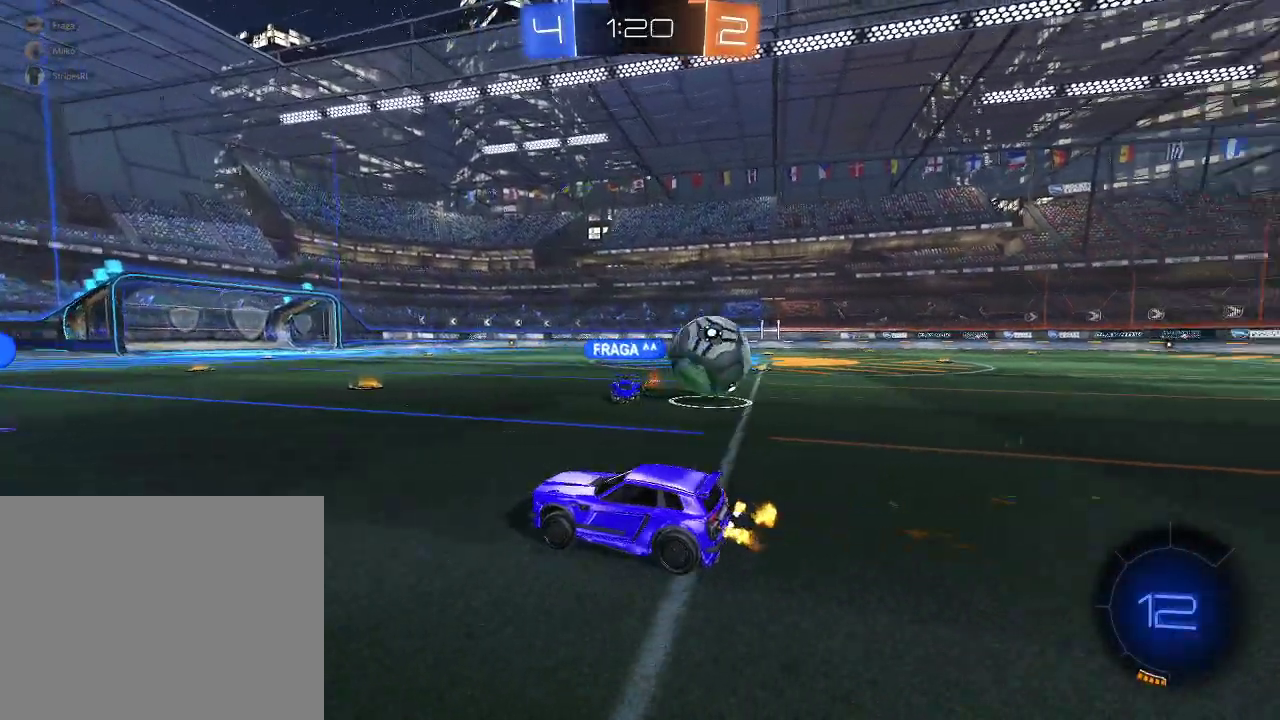
{"buttons": ["R2"], "left_stick": "right", "right_stick": "center", "events": [[200, "left_stick", "center"], [250, "left_stick", "left"], [350, "left_stick", "right"]]}
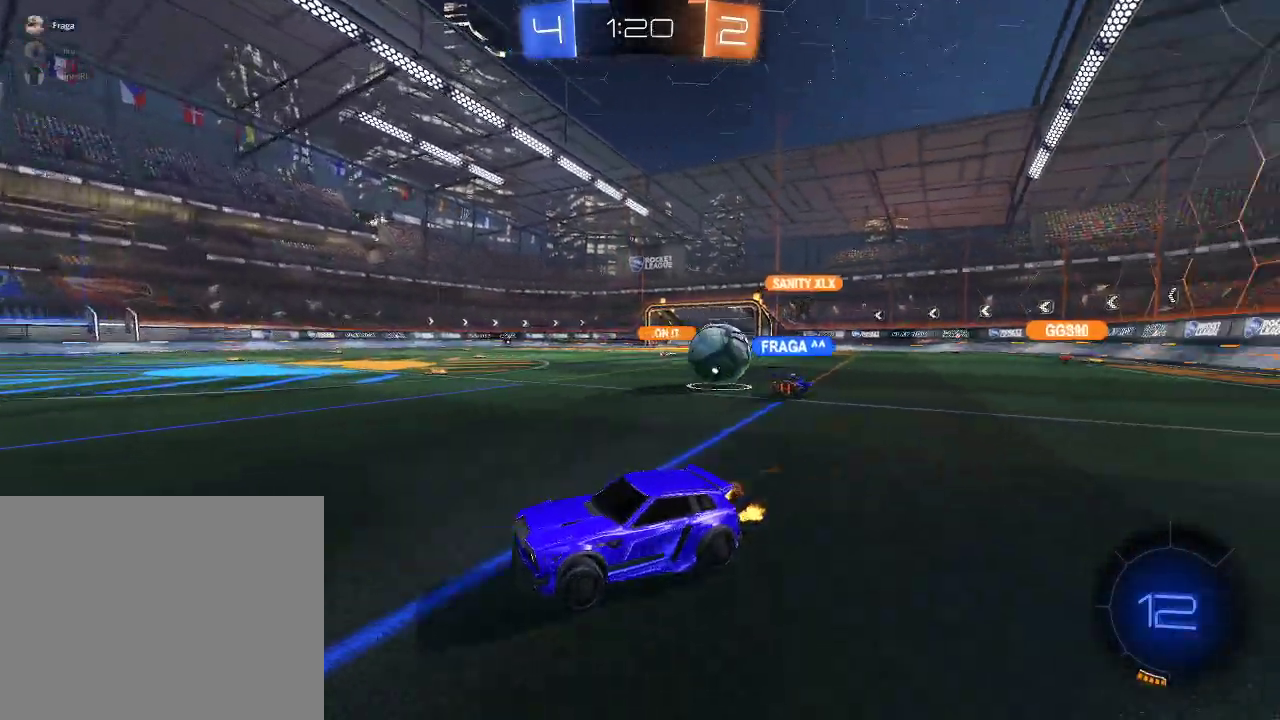
{"buttons": ["R2"], "left_stick": "right", "right_stick": "center", "events": []}
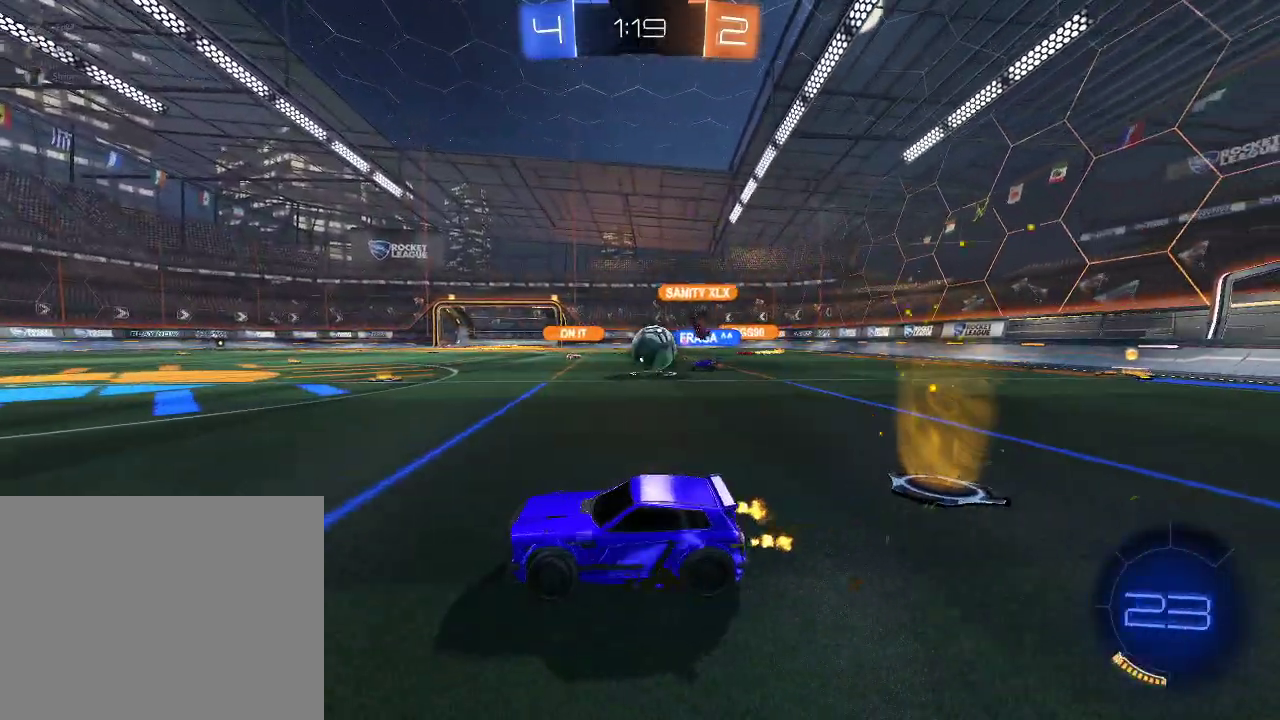
{"buttons": ["R2"], "left_stick": "down-right", "right_stick": "center", "events": [[17, "left_stick", "center"], [67, "R1", "down"], [250, "R1", "up"], [250, "left_stick", "right"], [383, "A", "down"], [383, "left_stick", "down-right"], [400, "R1", "down"], [450, "R1", "up"], [467, "A", "up"]]}
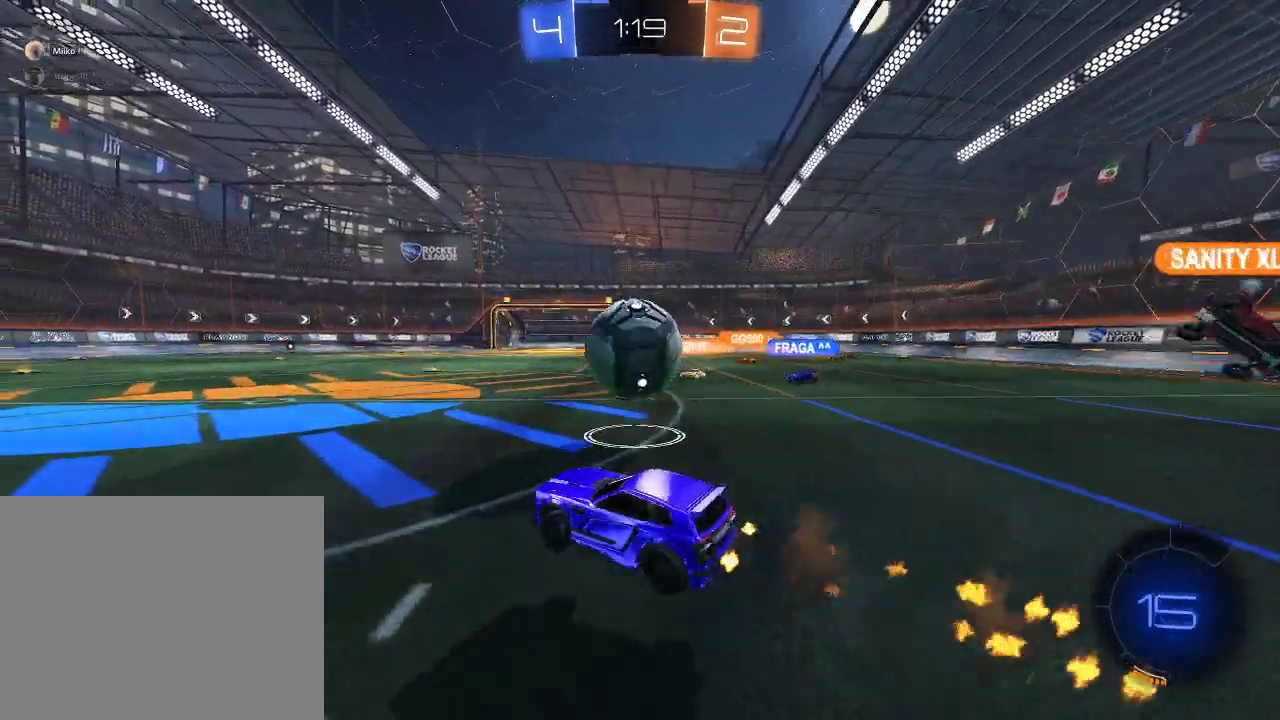
{"buttons": ["L1", "R1", "R2"], "left_stick": "up-right", "right_stick": "center", "events": [[17, "L1", "down"], [17, "R1", "down"], [17, "left_stick", "right"], [67, "A", "down"], [217, "left_stick", "up-right"], [283, "A", "up"]]}
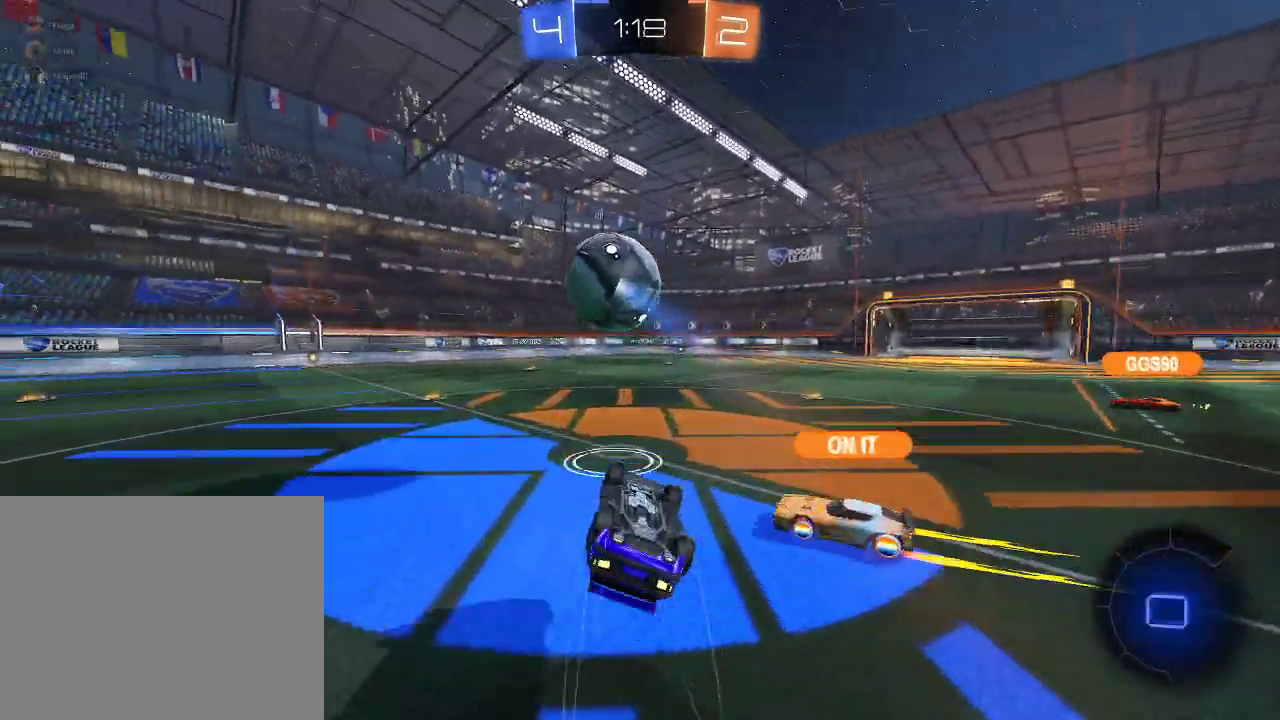
{"buttons": ["Y", "R2"], "left_stick": "center", "right_stick": "center", "events": [[67, "Y", "down"], [183, "L1", "up"], [183, "Y", "up"], [217, "left_stick", "center"], [233, "R1", "up"], [500, "Y", "down"]]}
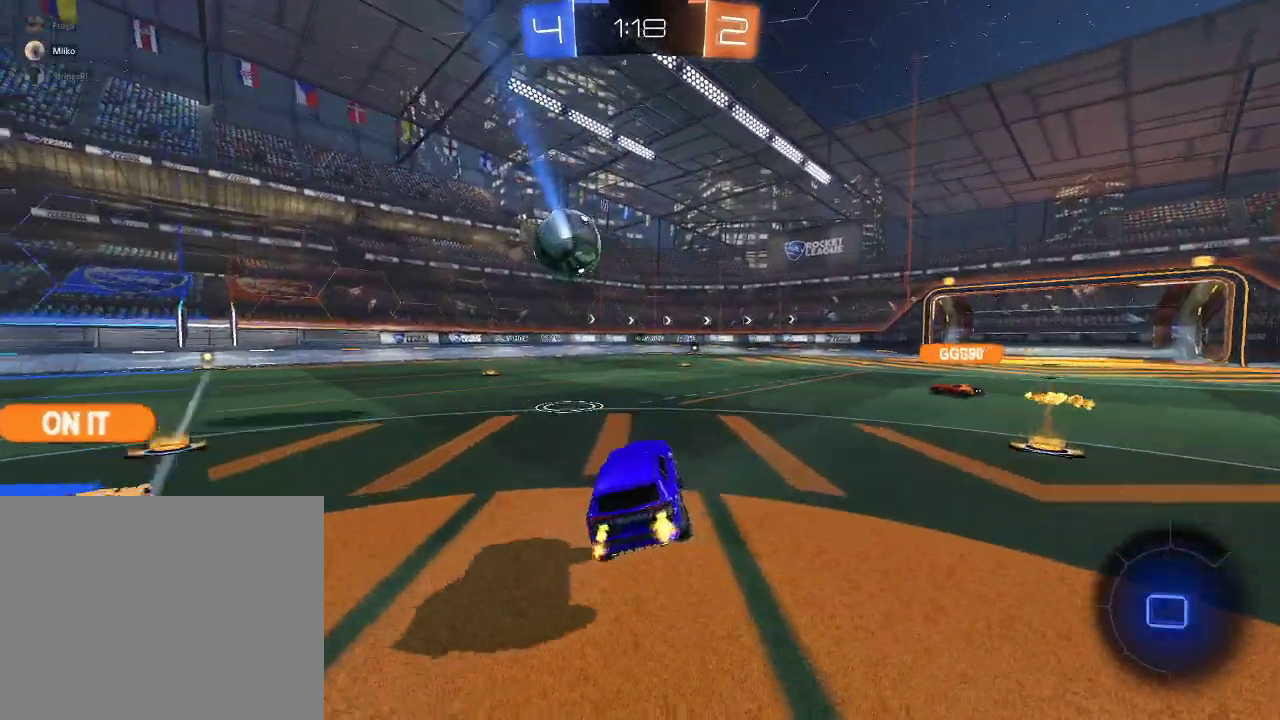
{"buttons": ["R2"], "left_stick": "center", "right_stick": "center", "events": [[83, "Y", "up"], [117, "left_stick", "left"], [217, "left_stick", "center"], [283, "left_stick", "left"], [483, "left_stick", "center"]]}
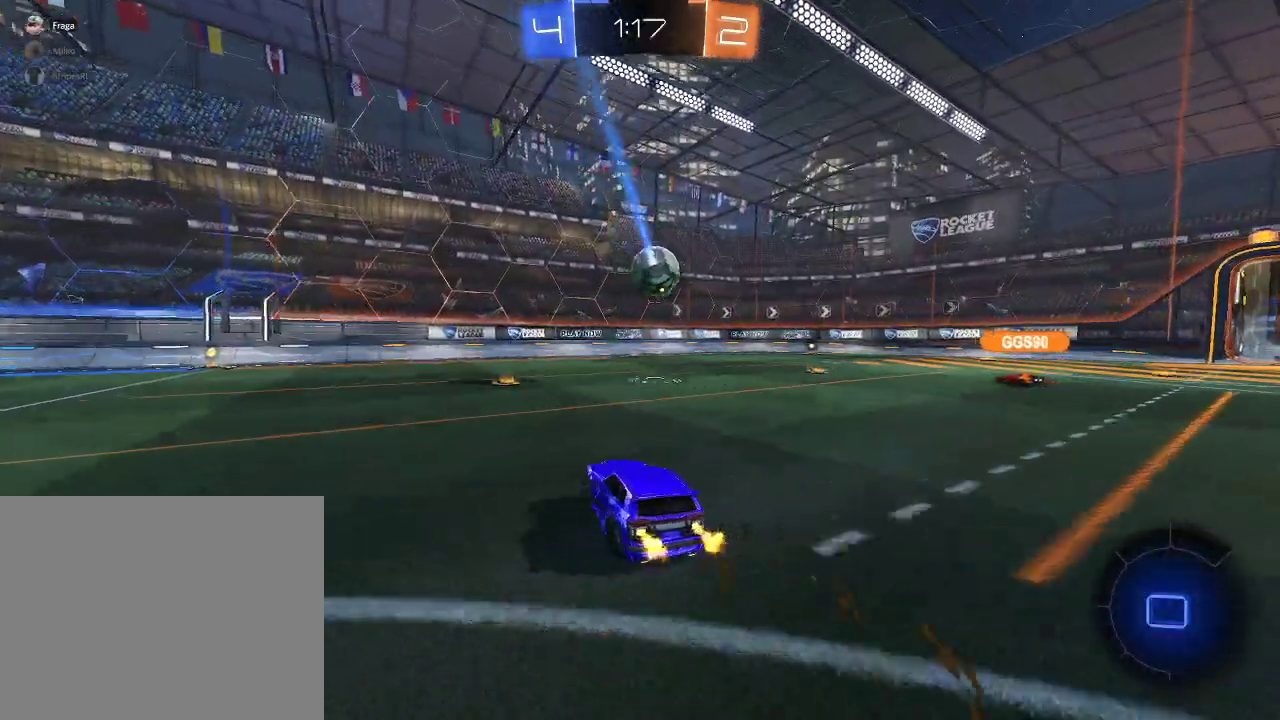
{"buttons": ["R2"], "left_stick": "right", "right_stick": "center", "events": [[417, "left_stick", "right"]]}
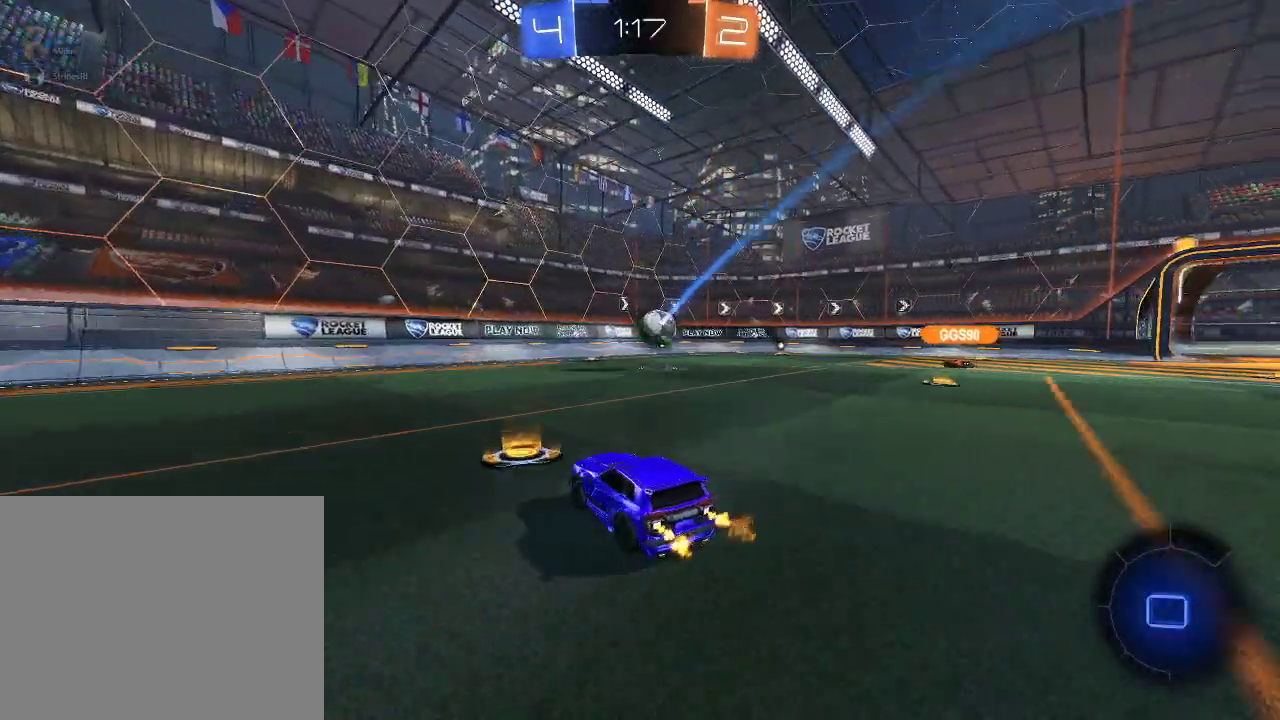
{"buttons": ["R2"], "left_stick": "up", "right_stick": "center"}
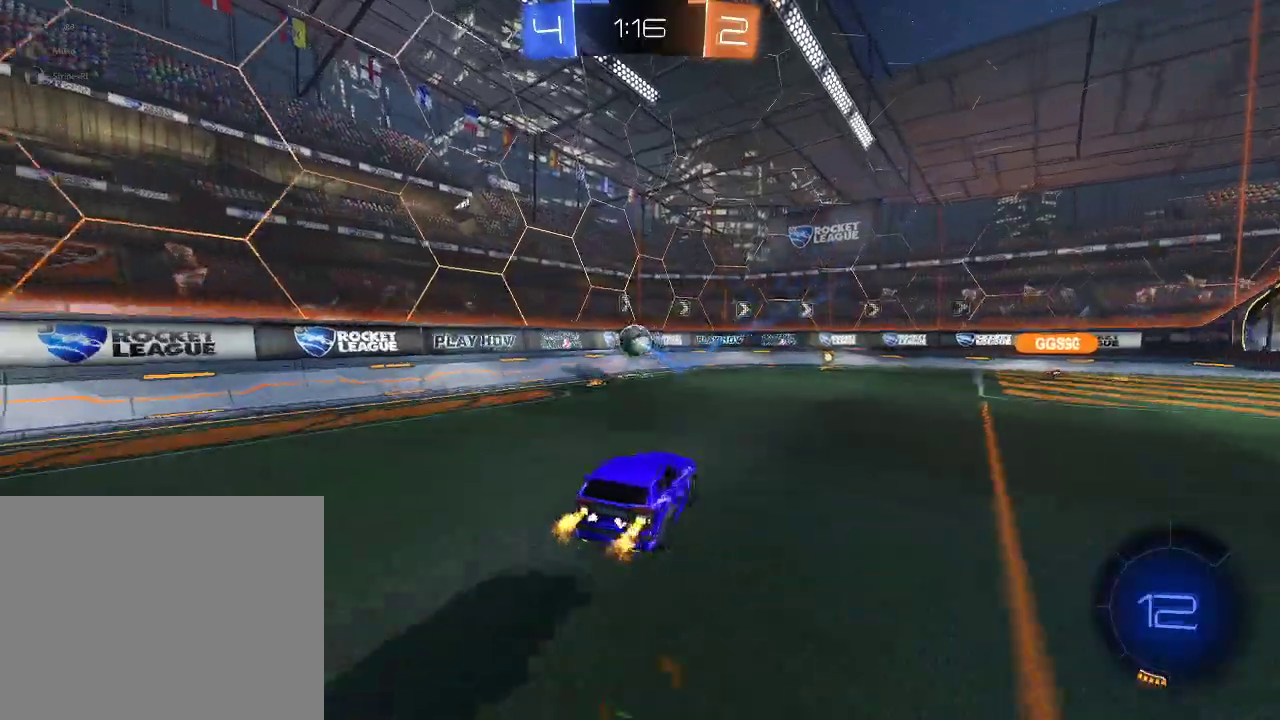
{"buttons": ["R2"], "left_stick": "left", "right_stick": "center"}
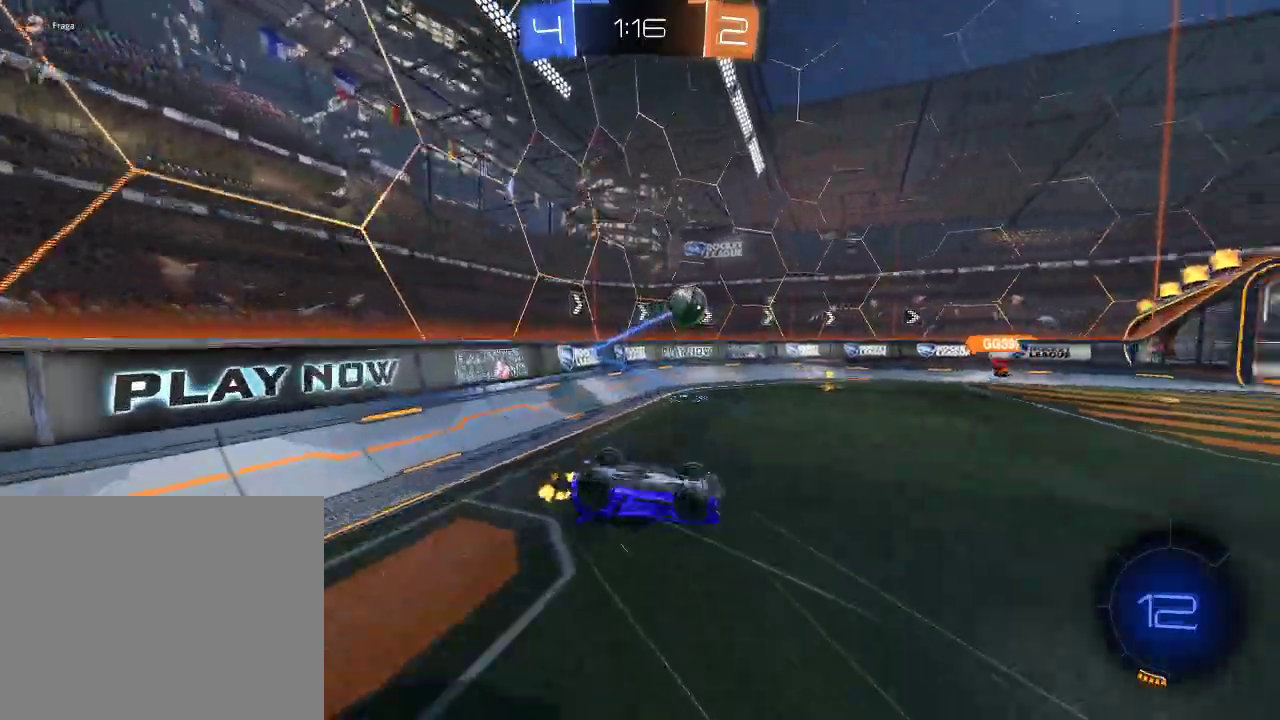
{"buttons": ["R2"], "left_stick": "right", "right_stick": "center", "events": [[67, "left_stick", "center"], [483, "left_stick", "right"]]}
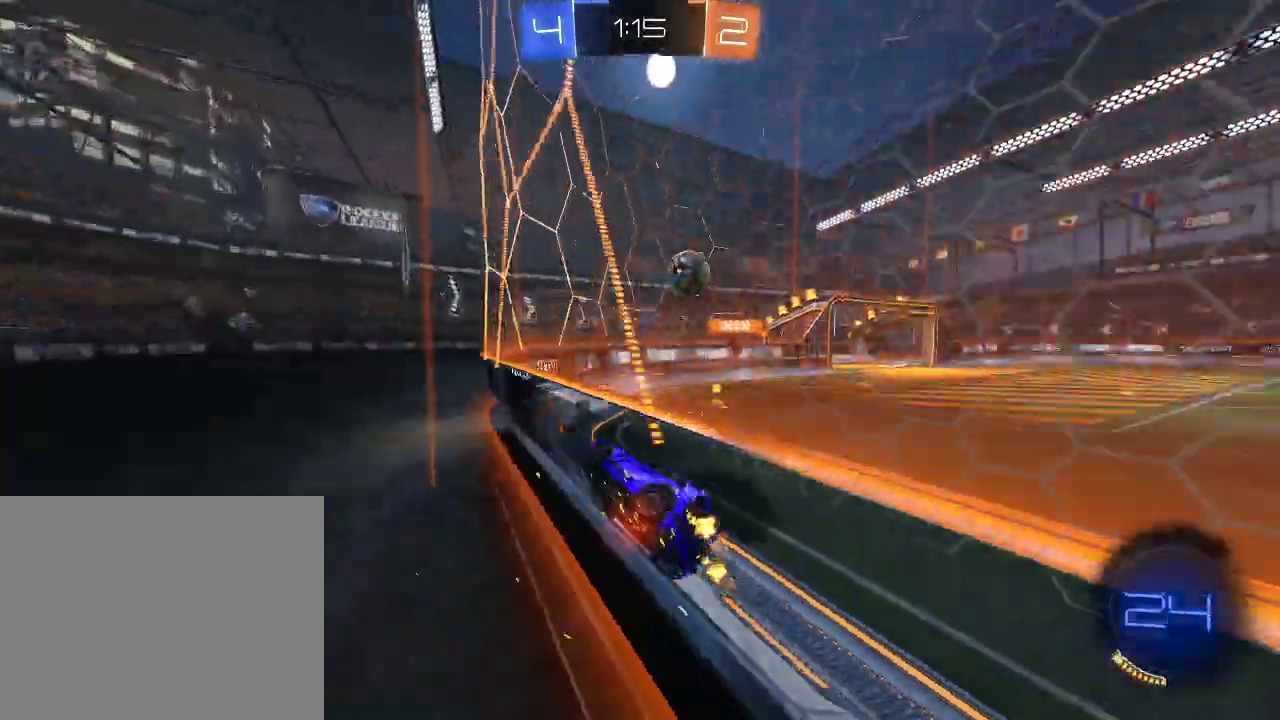
{"buttons": ["R2"], "left_stick": "right", "right_stick": "center", "events": []}
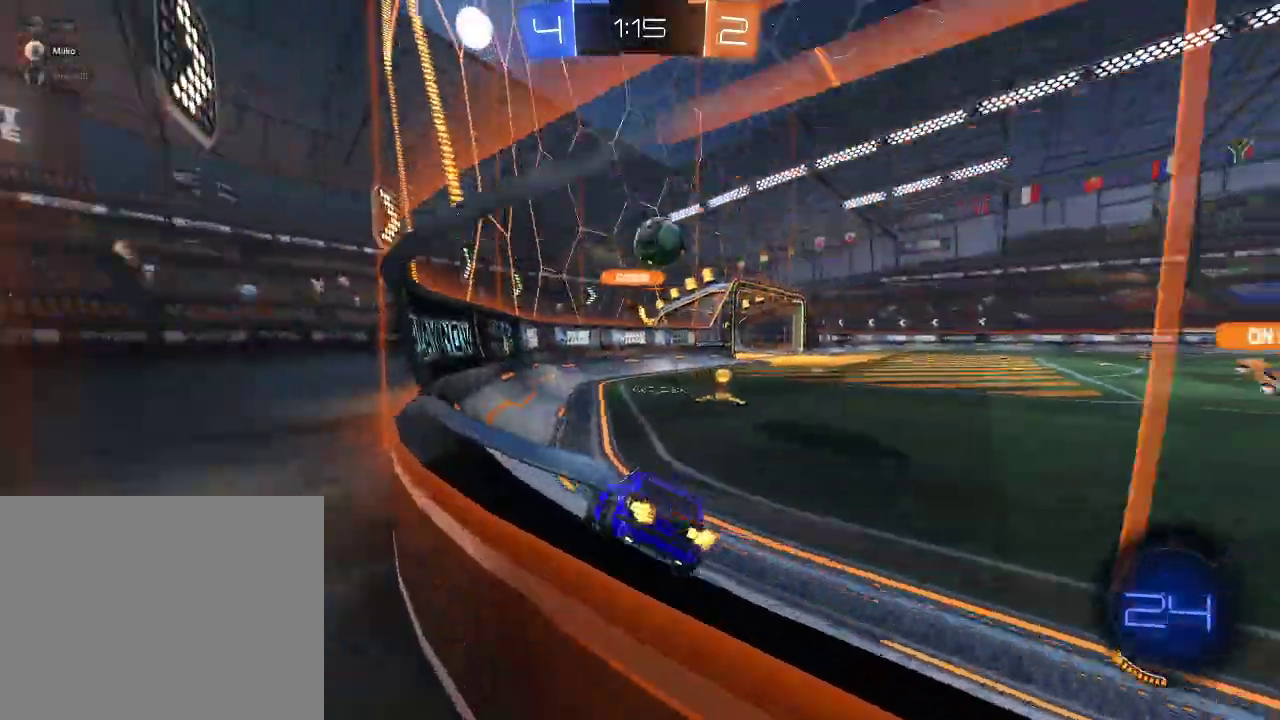
{"buttons": ["Y", "R2"], "left_stick": "right", "right_stick": "center", "events": [[217, "left_stick", "center"], [433, "left_stick", "right"], [483, "Y", "down"]]}
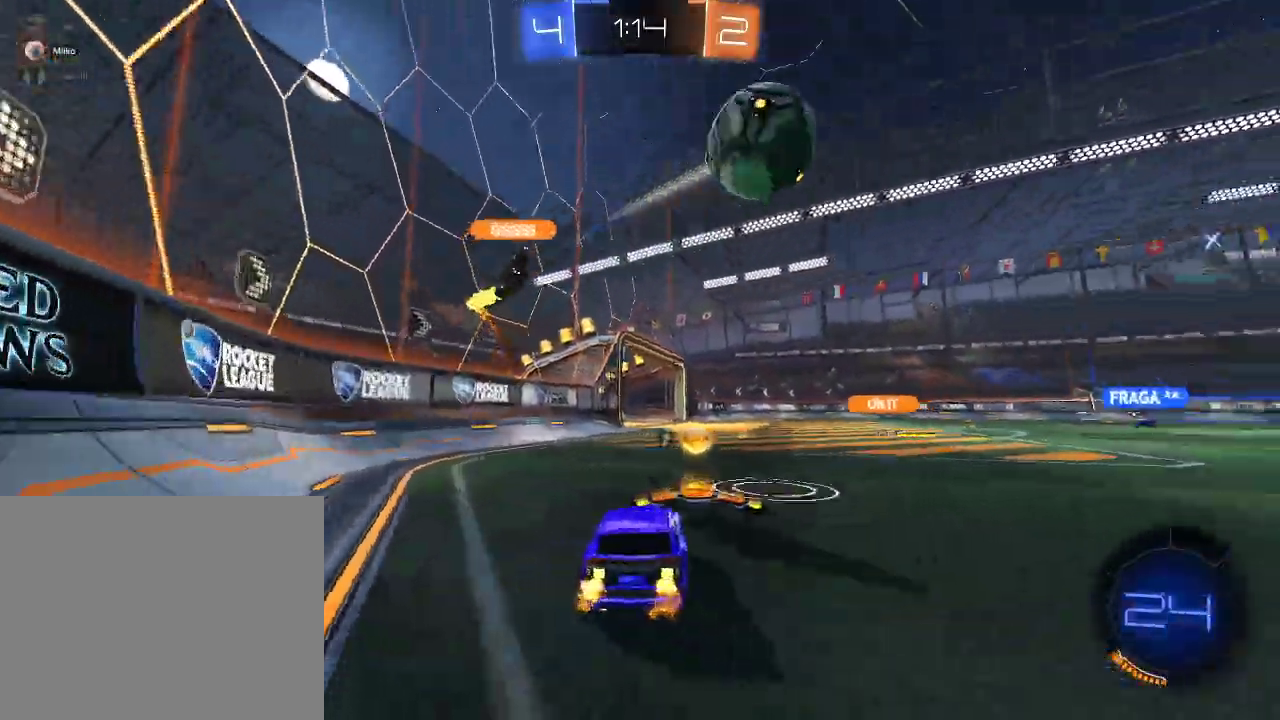
{"buttons": ["R2"], "left_stick": "left", "right_stick": "center", "events": [[17, "R1", "down"], [50, "Y", "up"], [83, "left_stick", "center"], [333, "Y", "down"], [350, "R1", "up"], [367, "left_stick", "left"], [400, "Y", "up"]]}
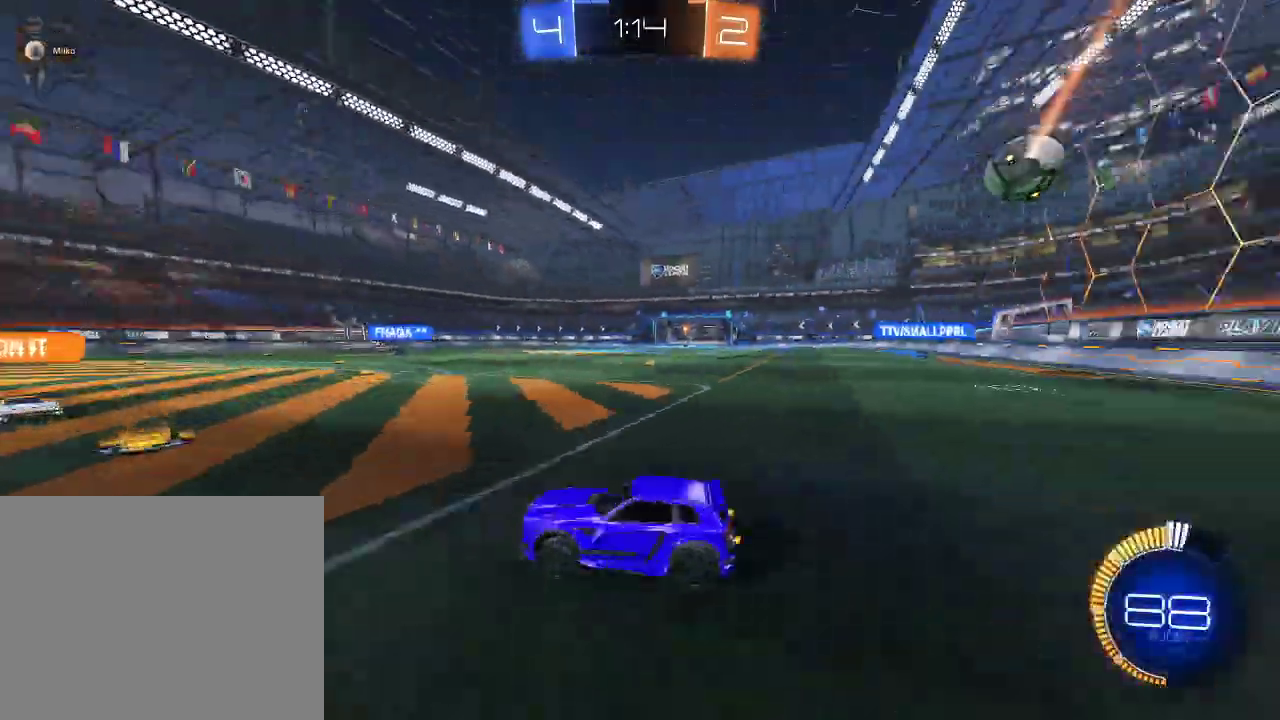
{"buttons": ["R2"], "left_stick": "left", "right_stick": "center", "events": [[33, "X", "down"], [150, "X", "up"]]}
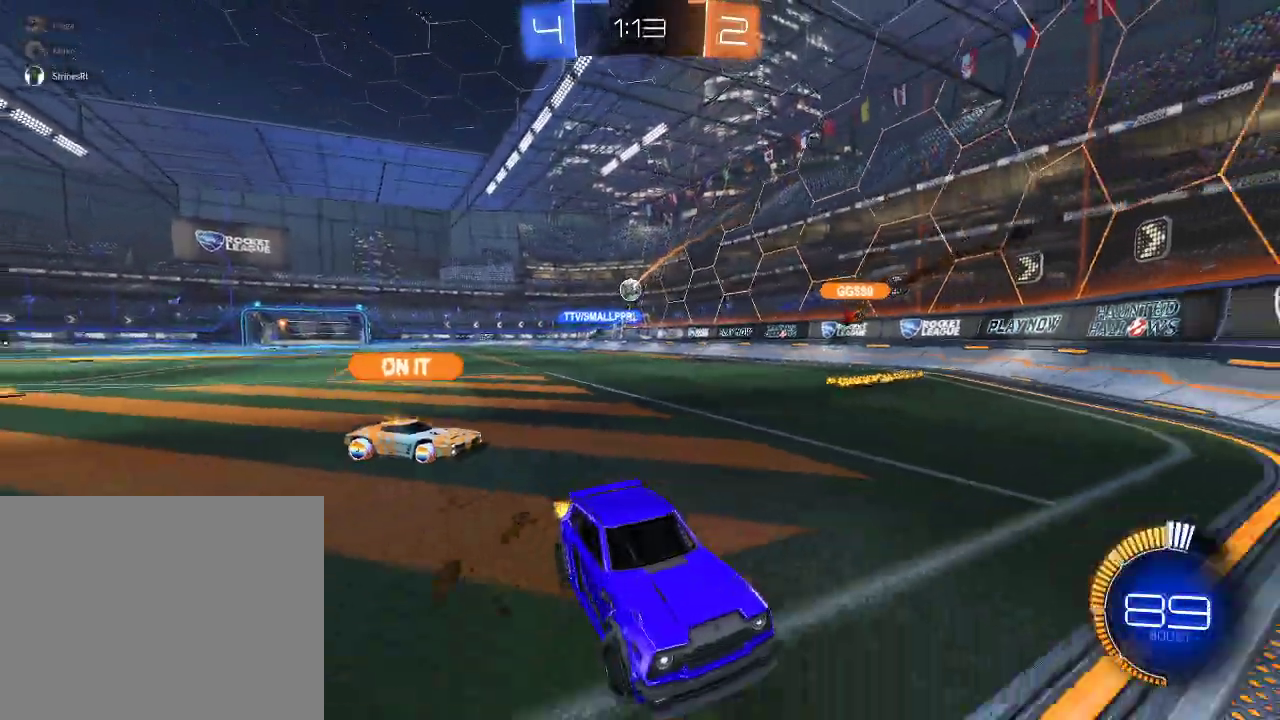
{"buttons": ["R2"], "left_stick": "center", "right_stick": "center", "events": [[17, "left_stick", "center"], [133, "left_stick", "right"], [367, "left_stick", "center"]]}
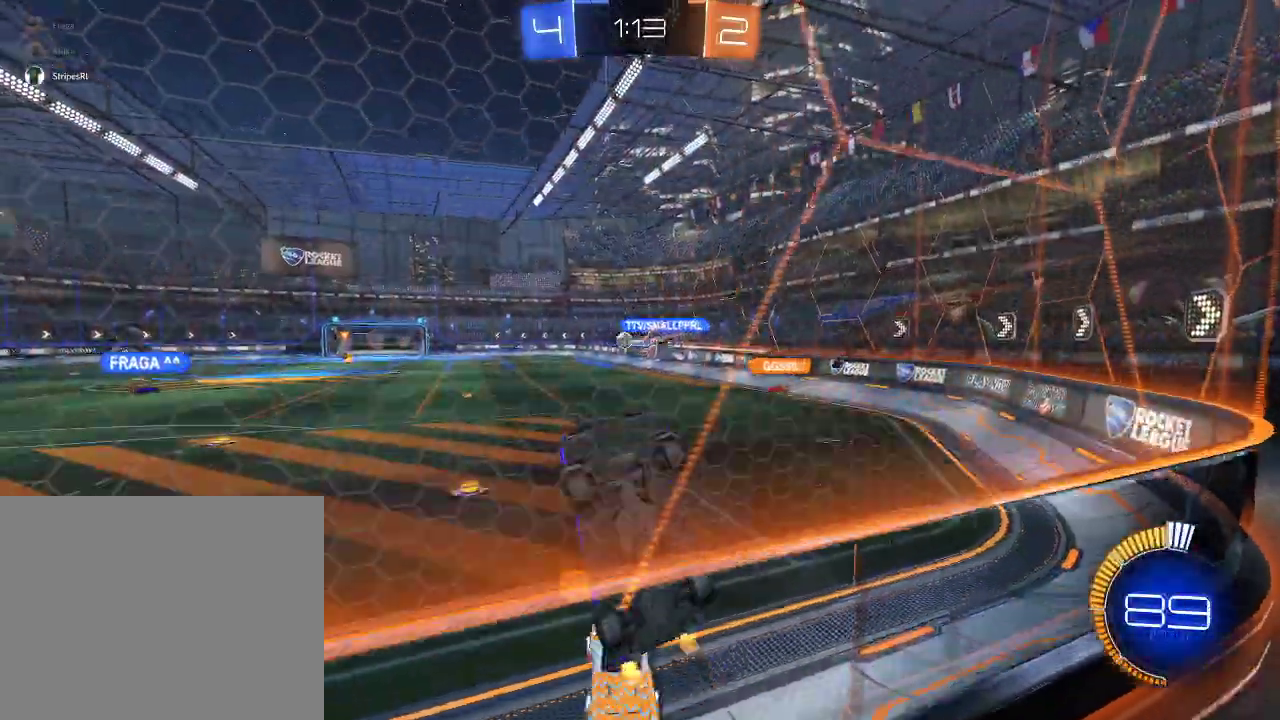
{"buttons": ["R2"], "left_stick": "right", "right_stick": "center", "events": [[50, "left_stick", "right"]]}
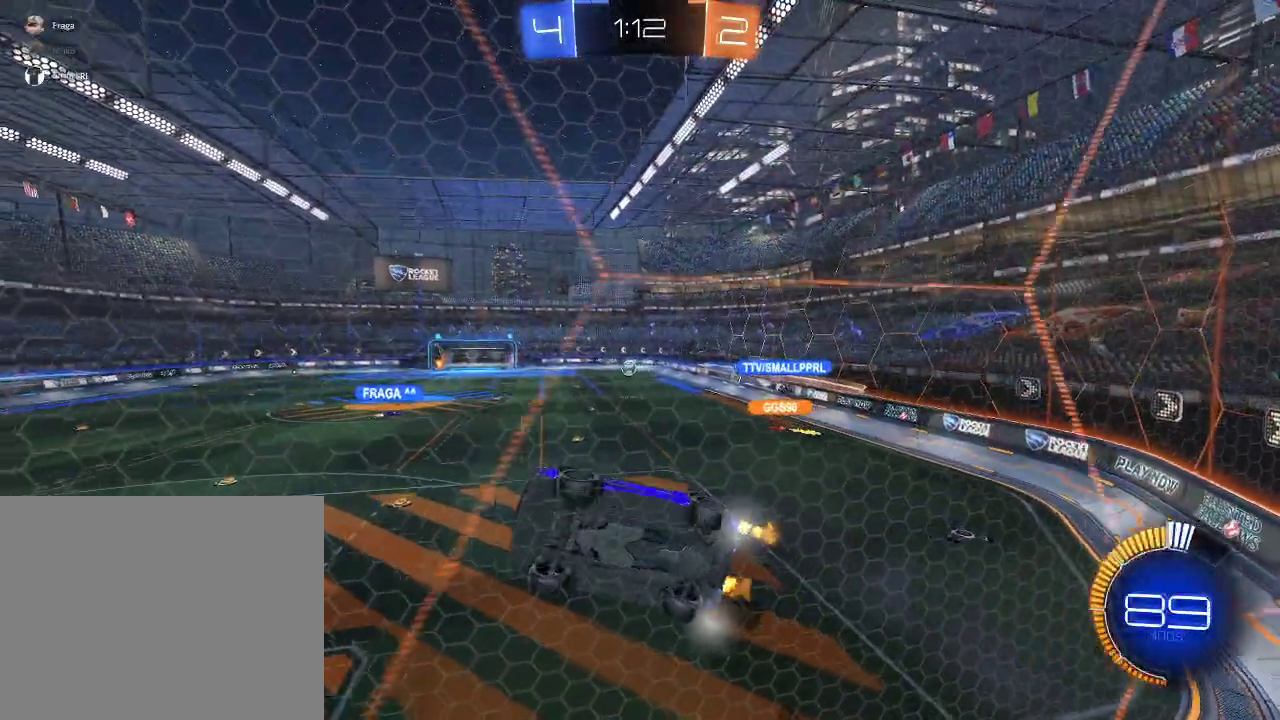
{"buttons": ["A", "L1", "R1", "R2"], "left_stick": "down-left", "right_stick": "center", "events": [[100, "R1", "down"], [317, "A", "down"], [367, "left_stick", "down-left"], [383, "L1", "down"]]}
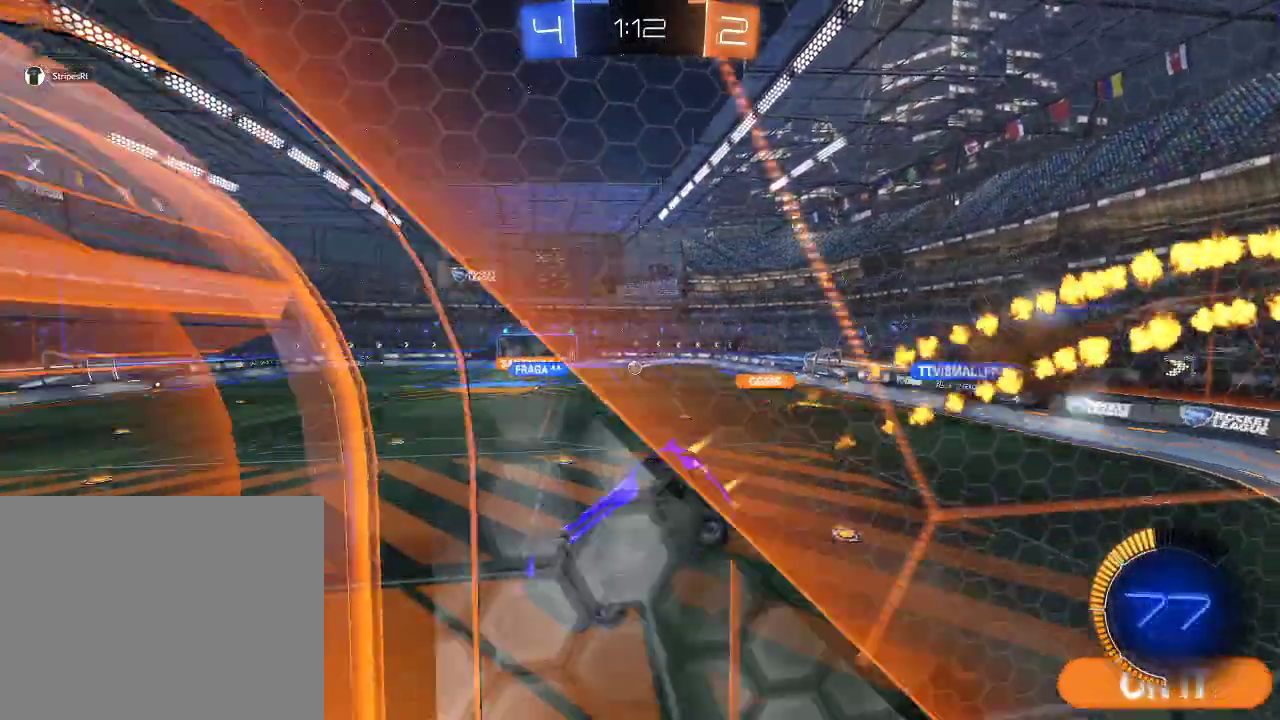
{"buttons": ["A", "R1", "R2"], "left_stick": "up-right", "right_stick": "center", "events": [[67, "A", "up"], [117, "left_stick", "center"], [133, "L1", "up"], [333, "left_stick", "up"], [417, "left_stick", "up-right"], [433, "A", "down"]]}
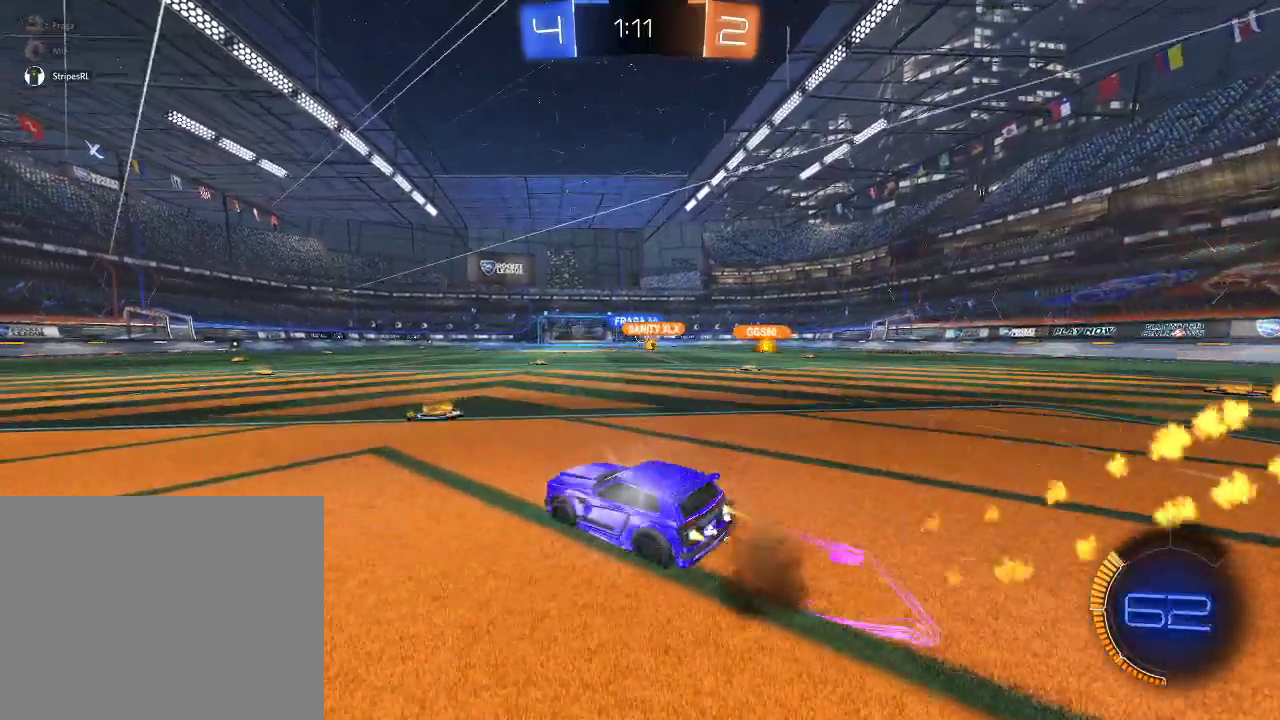
{"buttons": ["A", "L1", "R1", "R2"], "left_stick": "right", "right_stick": "center", "events": [[67, "A", "up"], [83, "left_stick", "center"], [200, "left_stick", "left"], [317, "A", "down"], [317, "left_stick", "right"], [417, "L1", "down"]]}